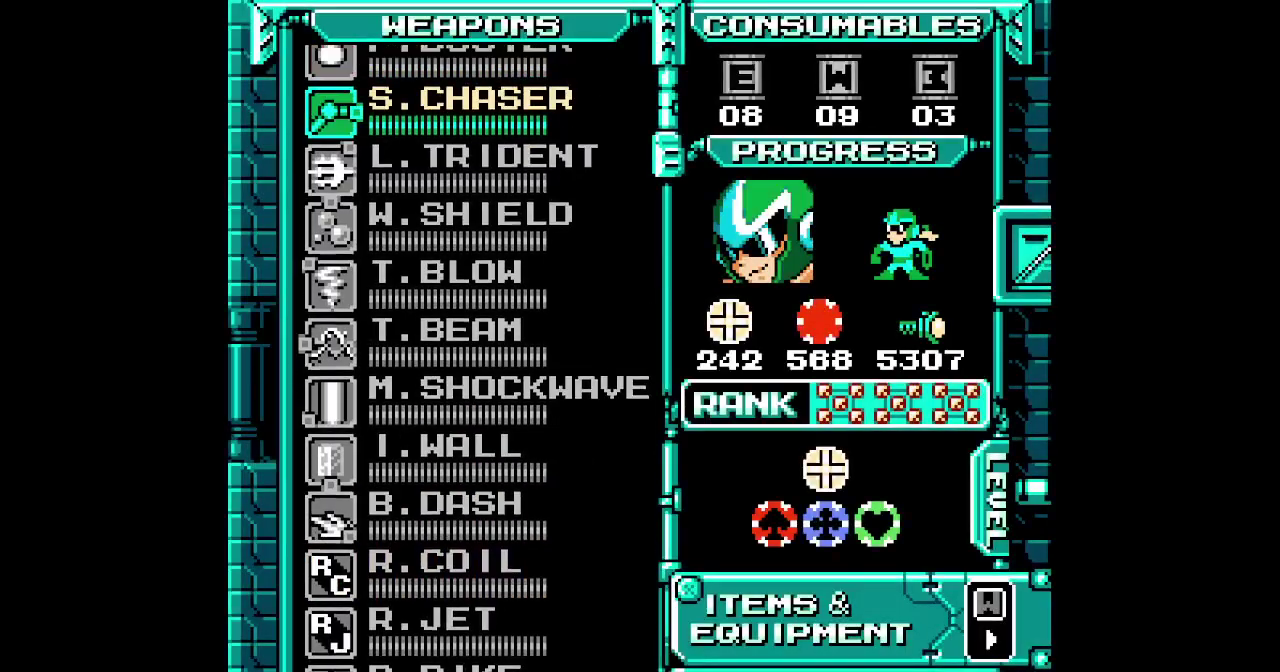
Gameplay with a controller (PlayStation layout); each line is a JSON object with the inputs held at the frame after it. "events" lists button and stick changes between this image and that frame as [ms after this image, input, new state], when the widget could be followed in between. Not read: DPAD_LEFT HOME L3 R3.
{"buttons": [], "events": [[50, "DPAD_DOWN", "up"], [117, "DPAD_DOWN", "down"], [200, "DPAD_DOWN", "up"], [250, "DPAD_DOWN", "down"], [333, "DPAD_DOWN", "up"], [417, "DPAD_DOWN", "down"], [467, "DPAD_DOWN", "up"]]}
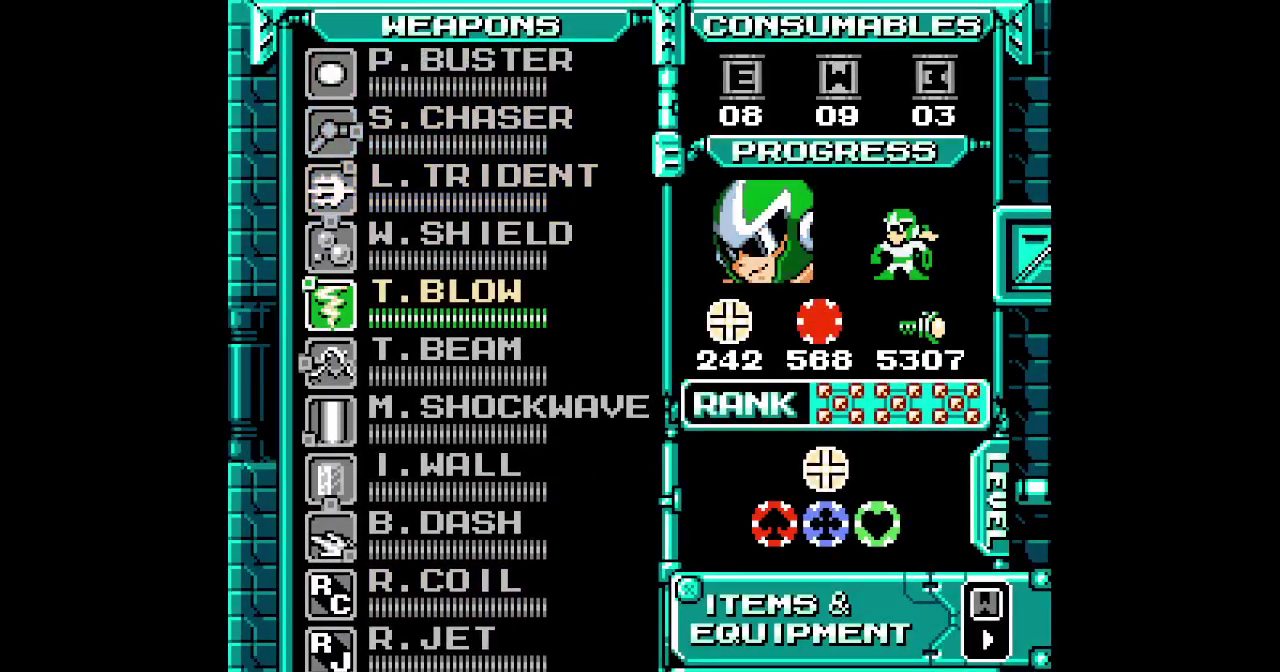
{"buttons": [], "events": [[33, "DPAD_DOWN", "down"], [117, "DPAD_DOWN", "up"], [167, "DPAD_DOWN", "down"], [267, "DPAD_DOWN", "up"]]}
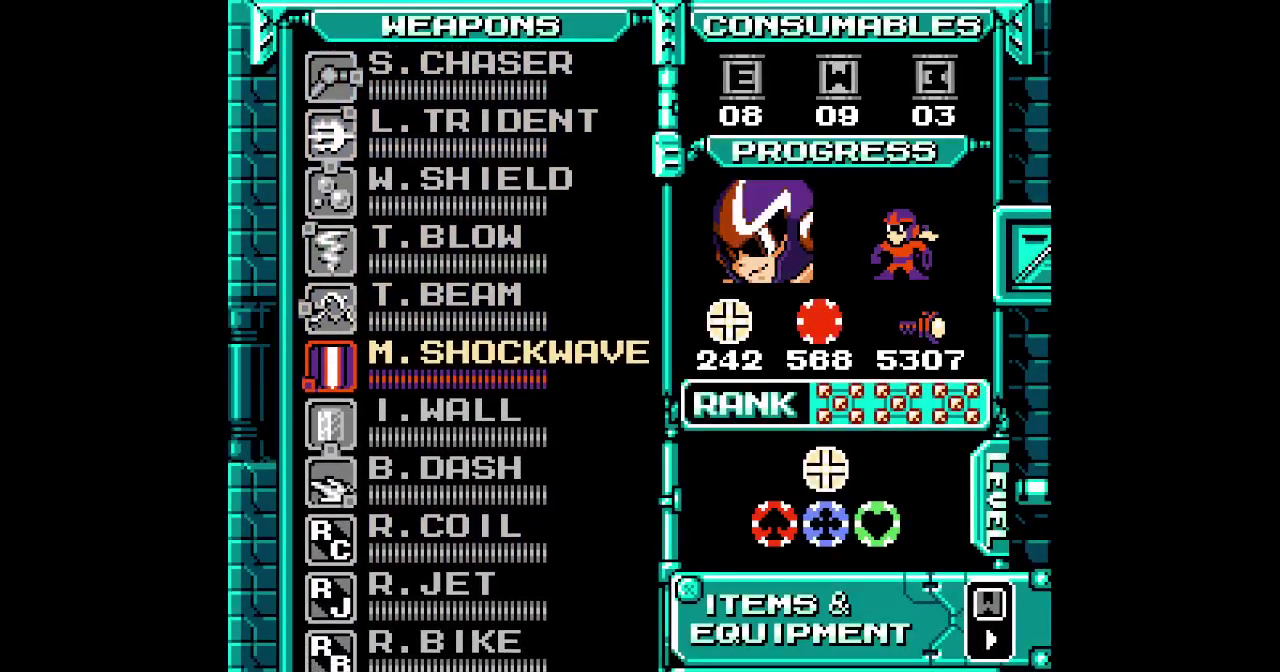
{"buttons": ["DPAD_RIGHT"]}
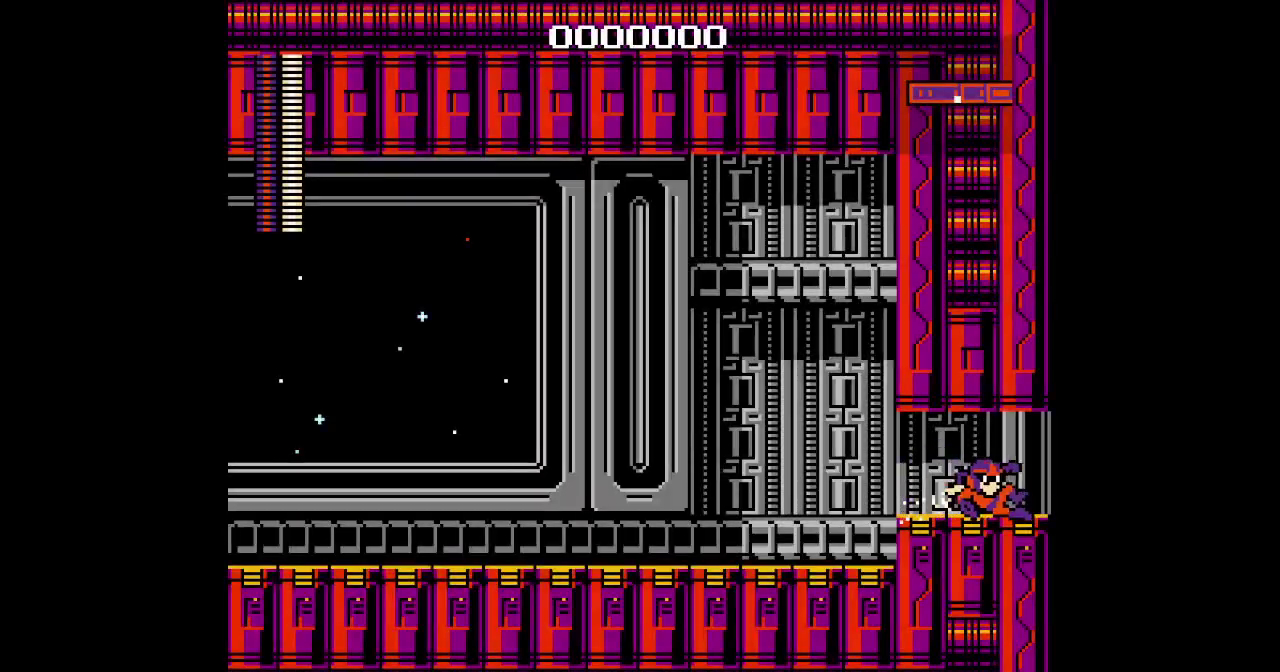
{"buttons": ["DPAD_RIGHT"], "events": []}
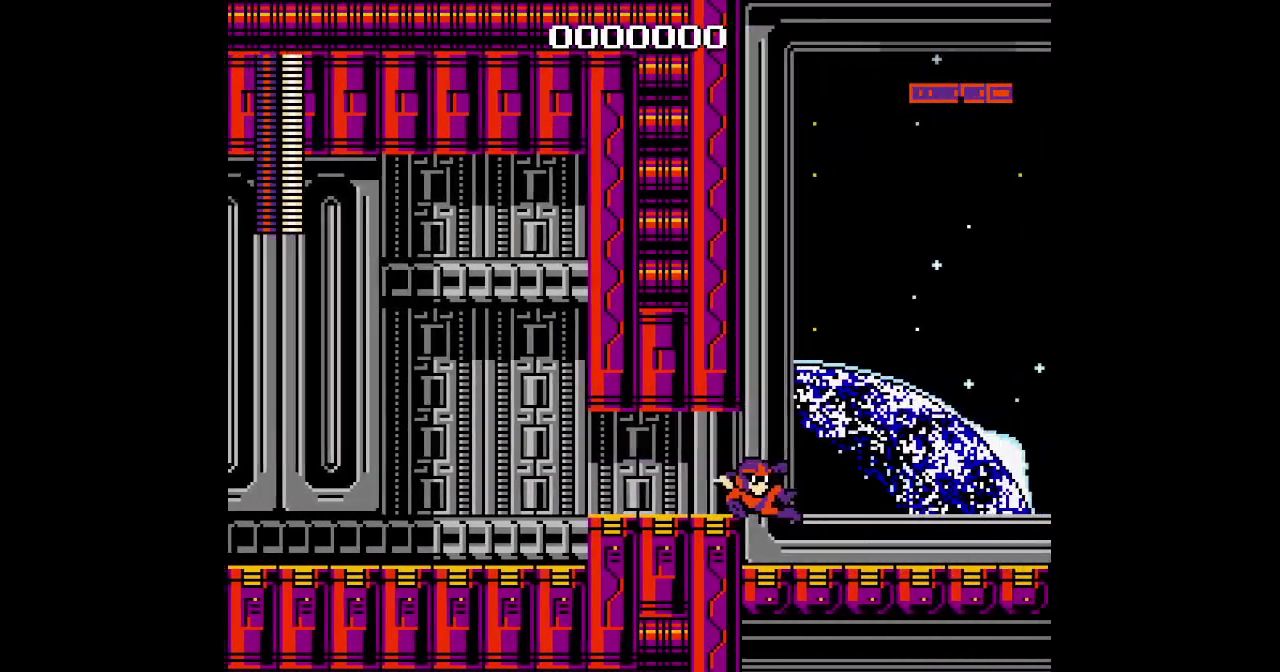
{"buttons": ["DPAD_RIGHT"], "events": []}
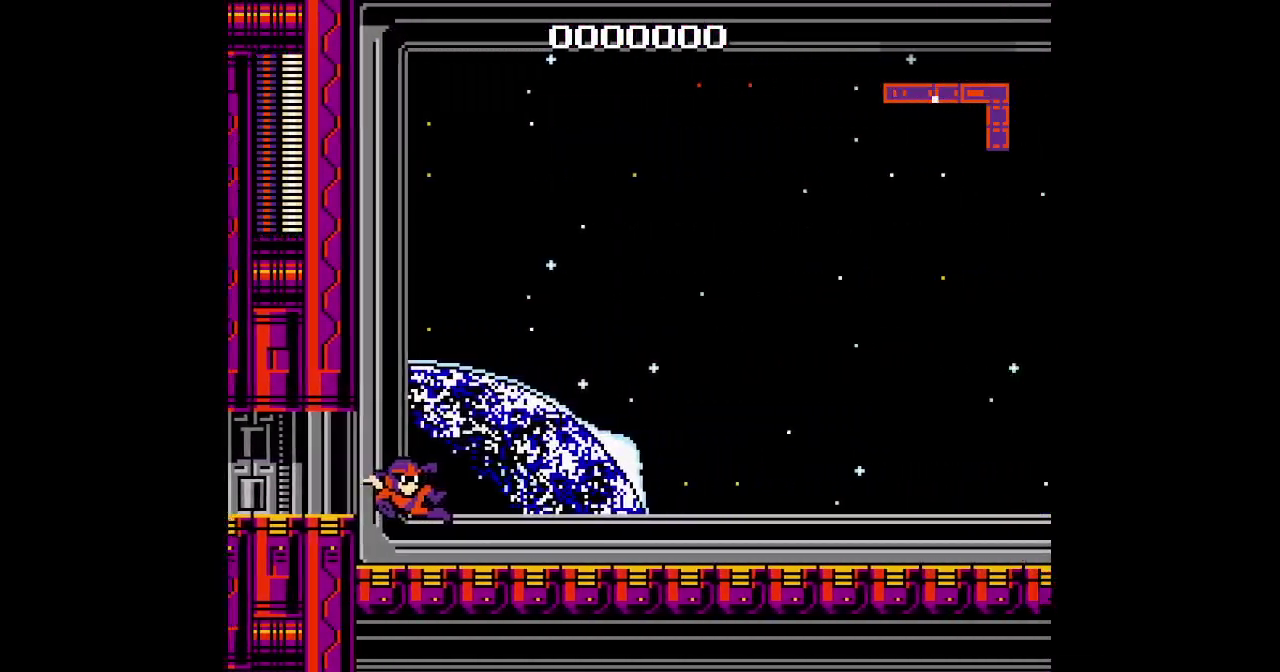
{"buttons": ["DPAD_RIGHT"], "events": []}
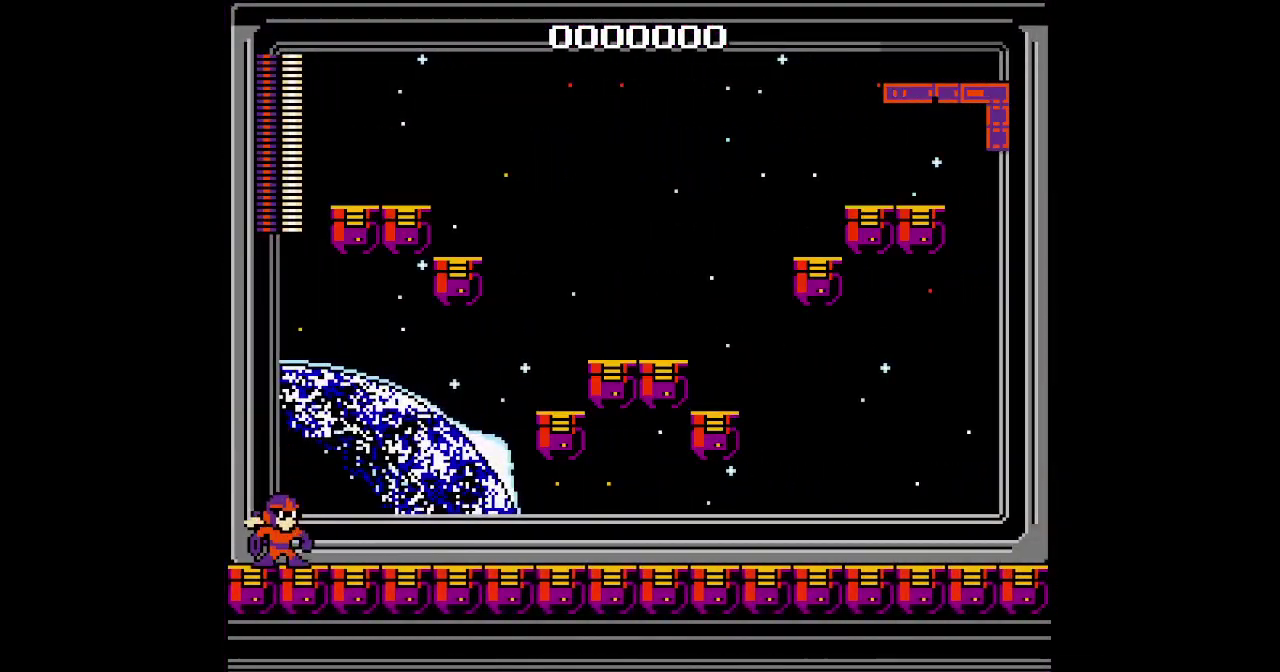
{"buttons": ["DPAD_RIGHT"], "events": []}
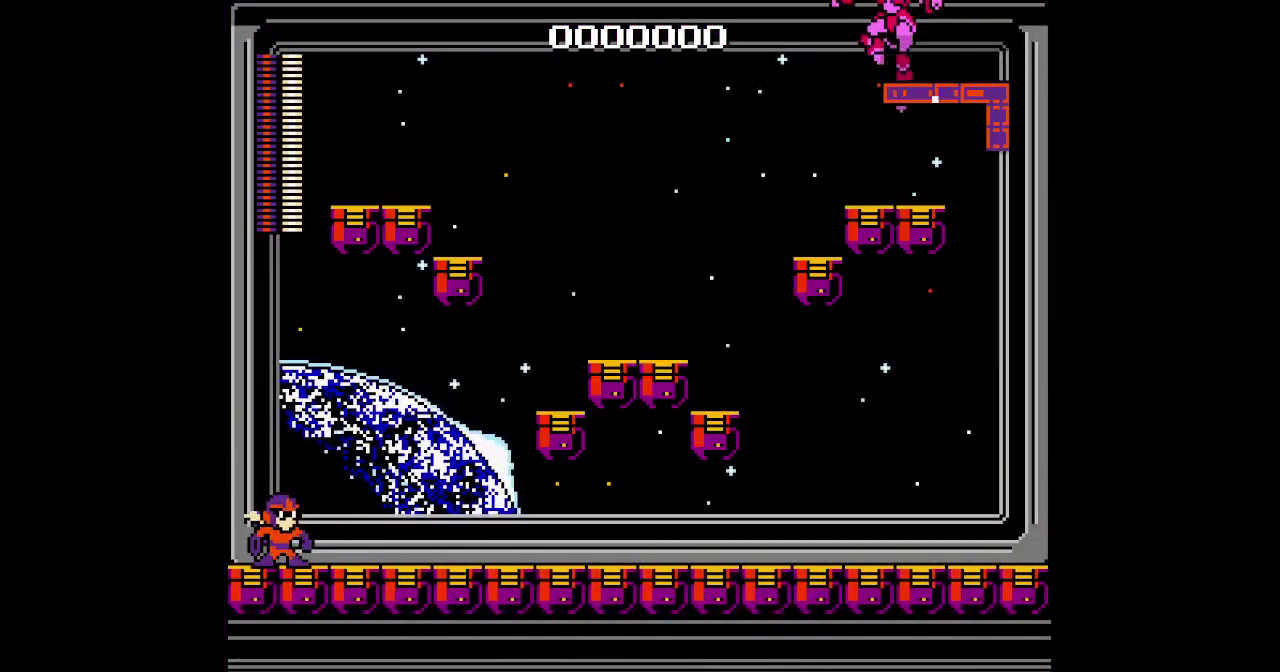
{"buttons": ["DPAD_RIGHT"], "events": []}
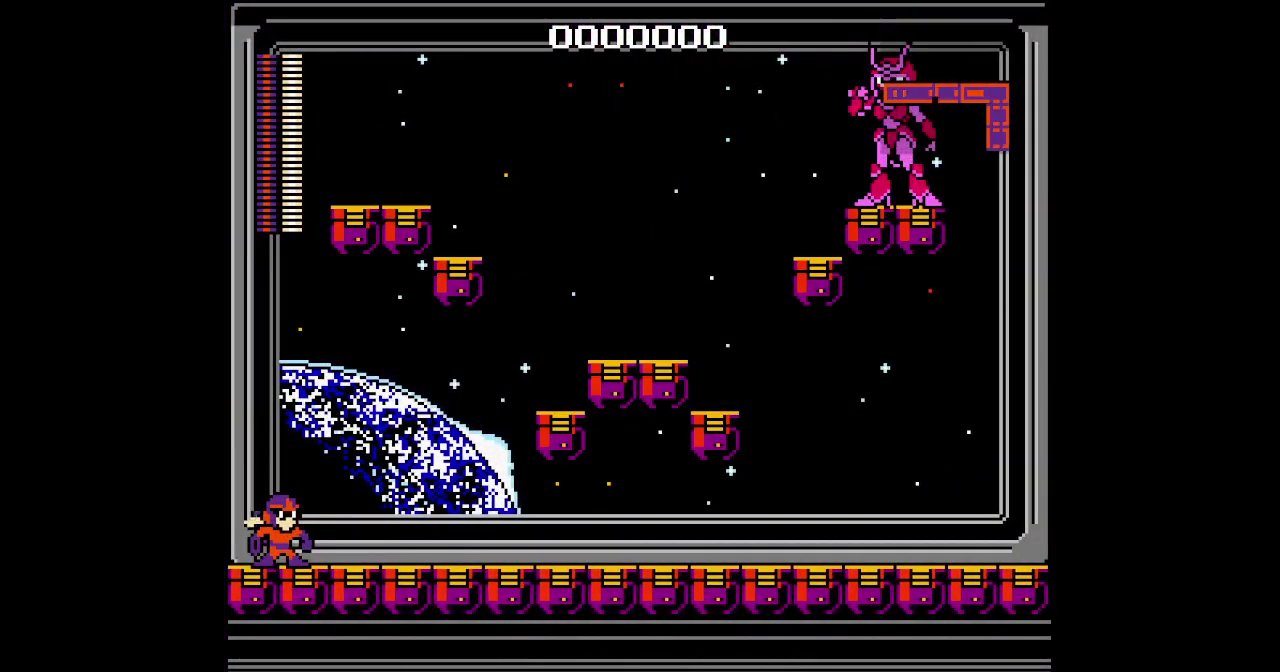
{"buttons": ["DPAD_RIGHT"], "events": []}
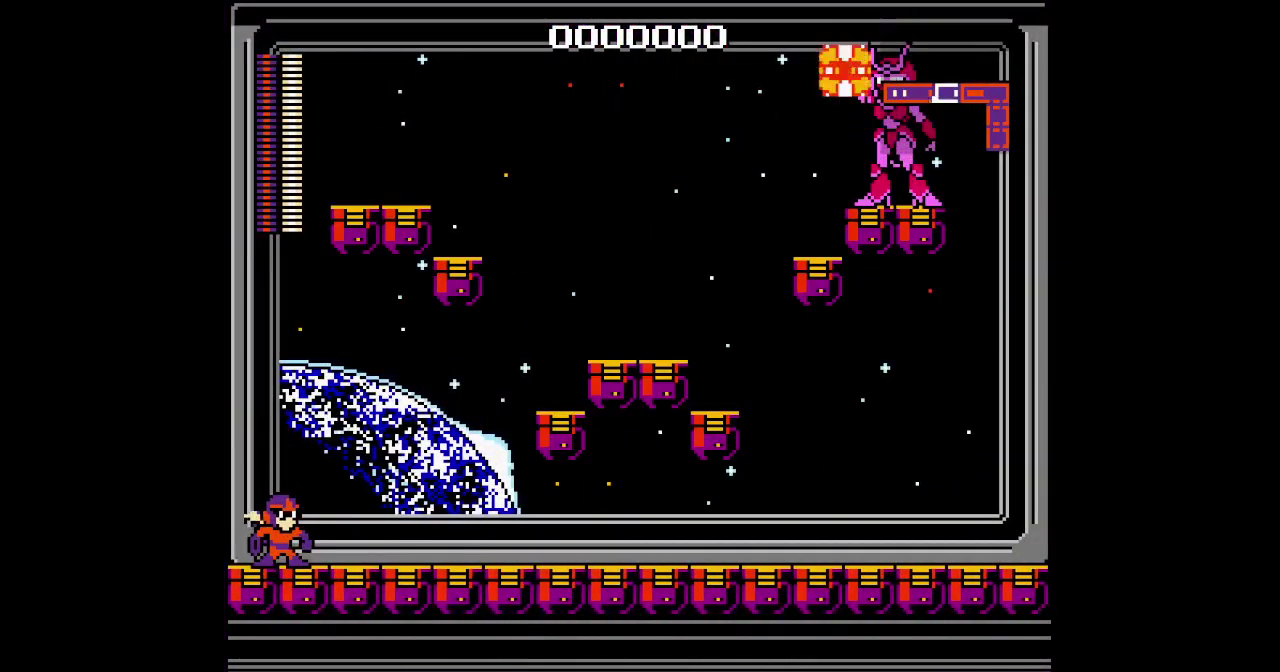
{"buttons": ["DPAD_RIGHT"], "events": []}
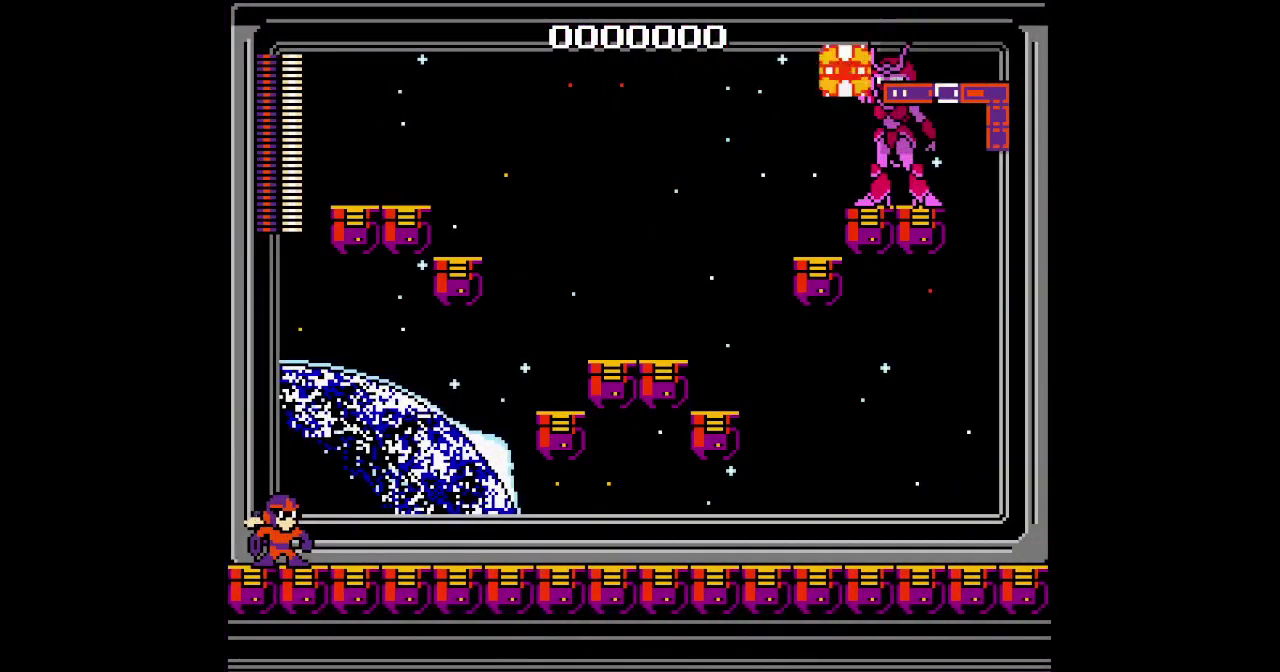
{"buttons": ["DPAD_RIGHT"], "events": []}
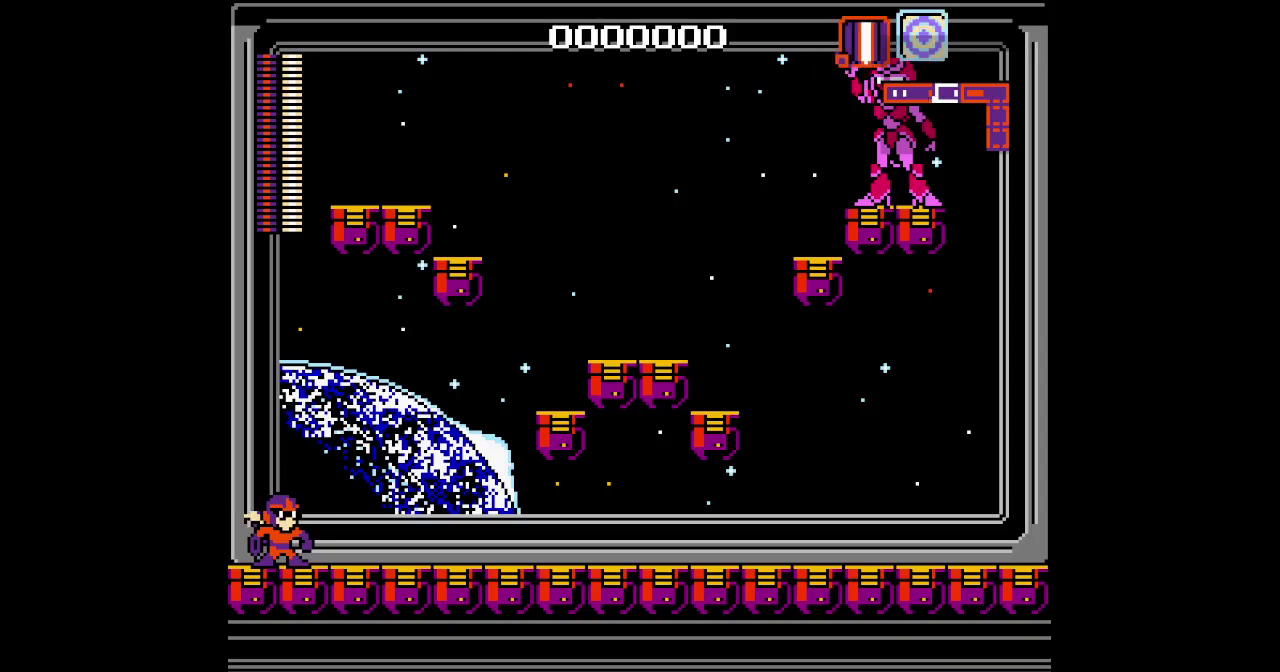
{"buttons": ["DPAD_RIGHT"], "events": []}
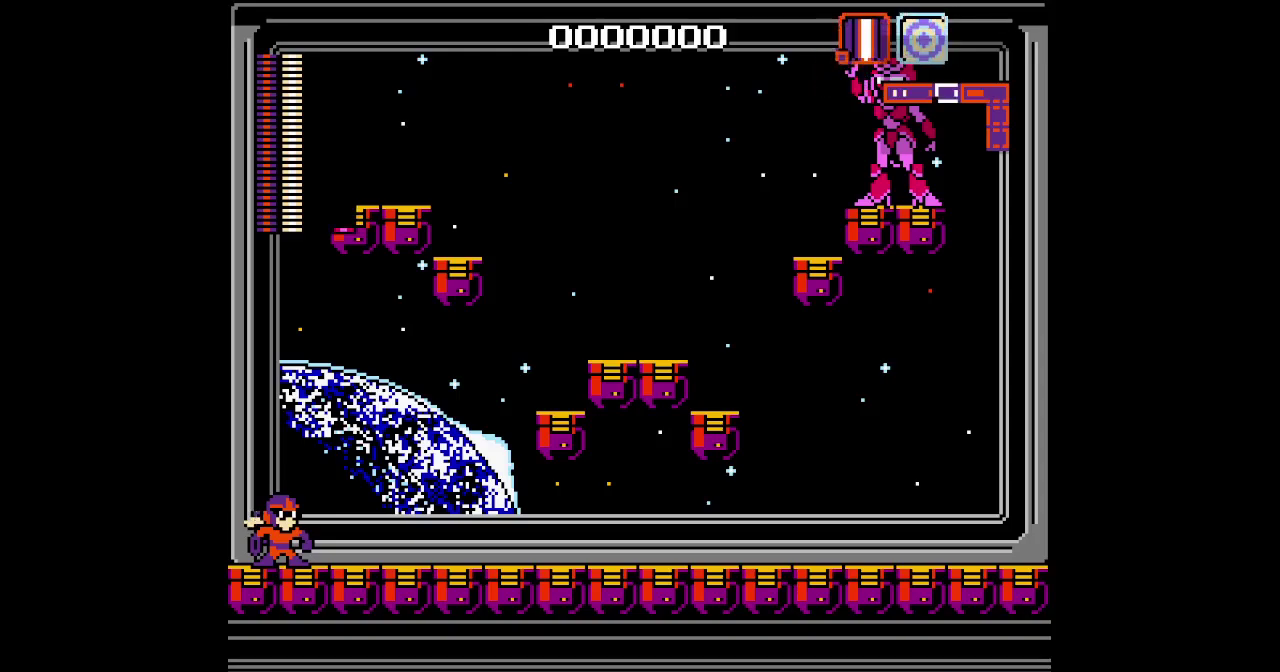
{"buttons": ["DPAD_RIGHT"], "events": []}
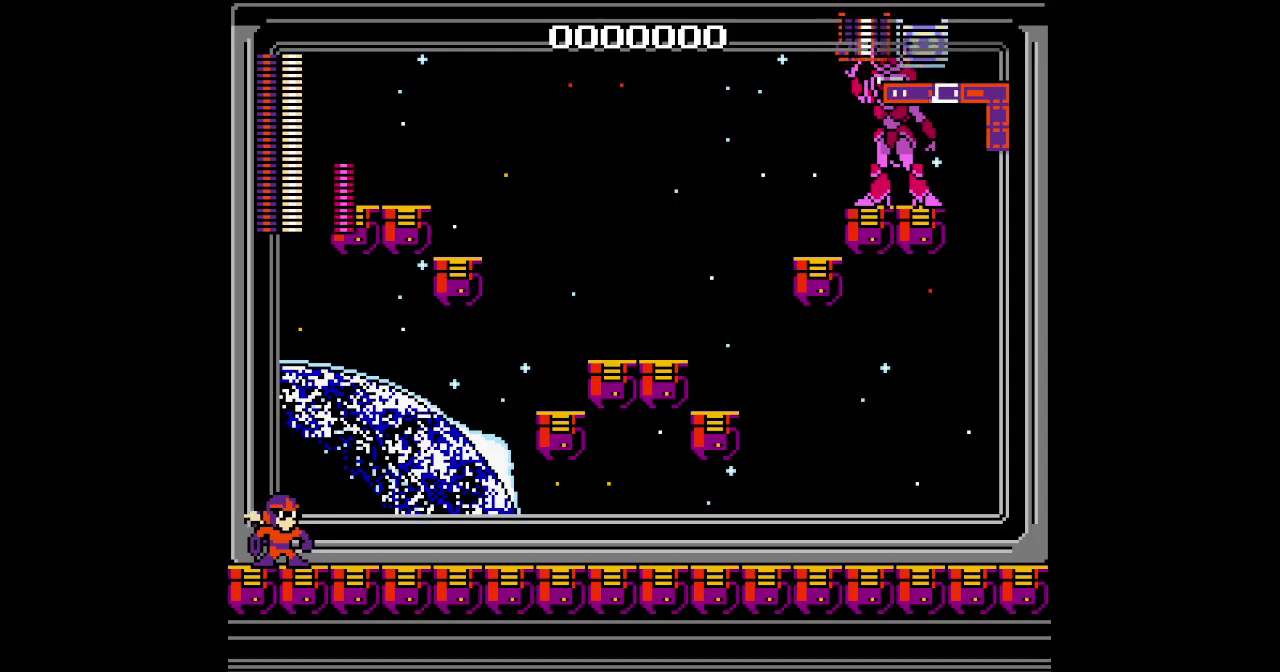
{"buttons": ["DPAD_RIGHT"], "events": []}
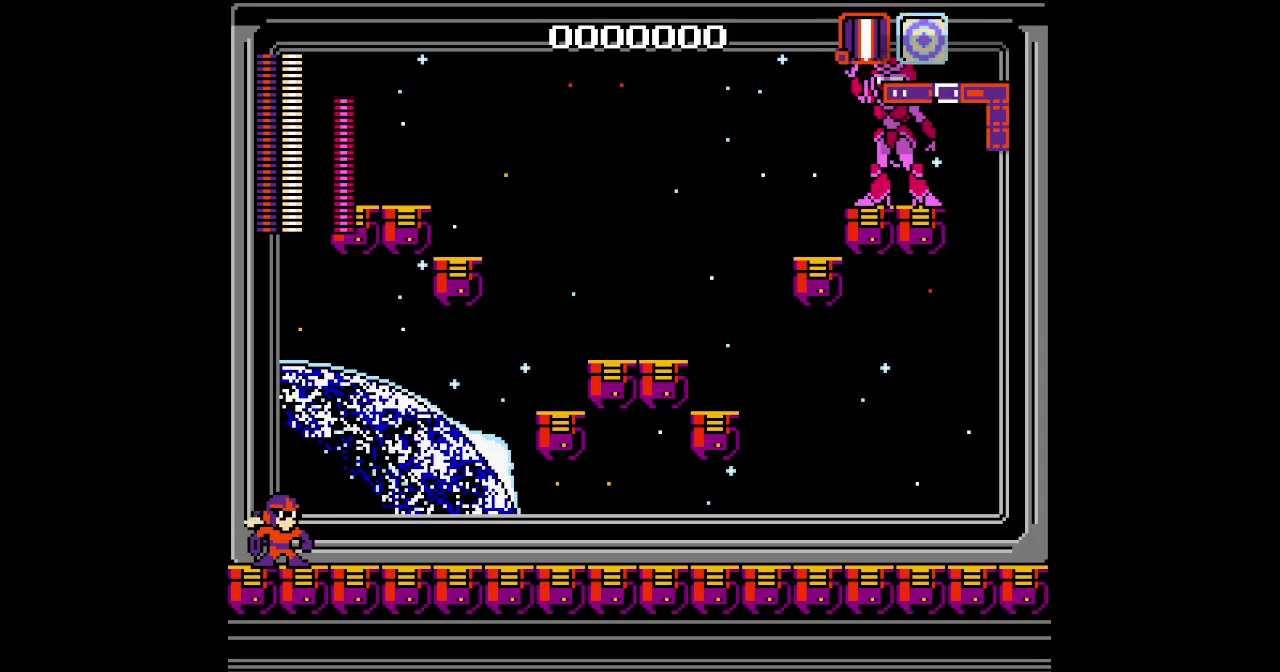
{"buttons": ["DPAD_RIGHT"], "events": []}
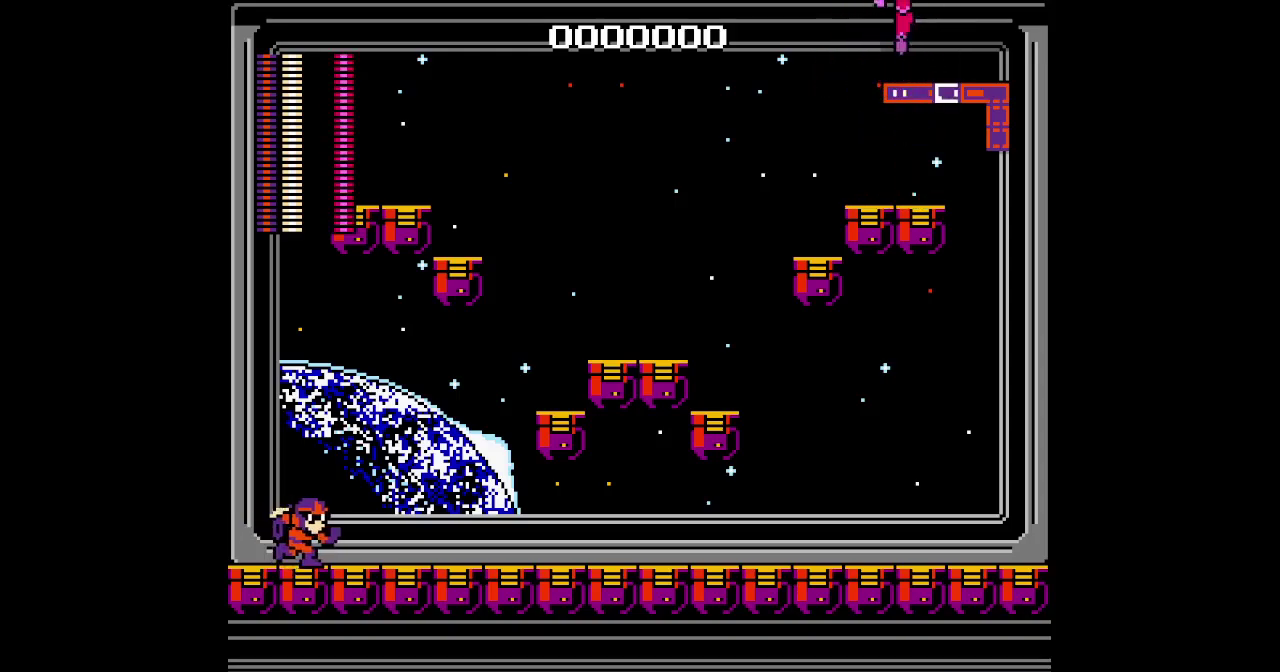
{"buttons": ["DPAD_RIGHT"], "events": []}
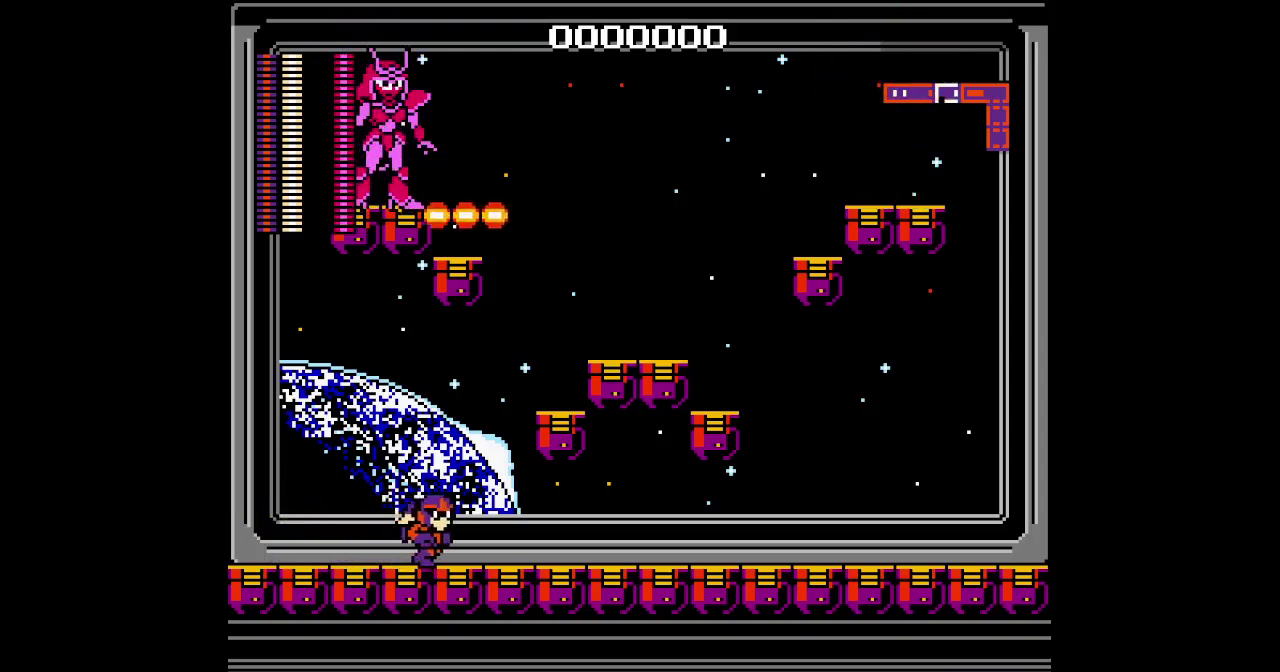
{"buttons": [], "events": [[300, "DPAD_RIGHT", "up"]]}
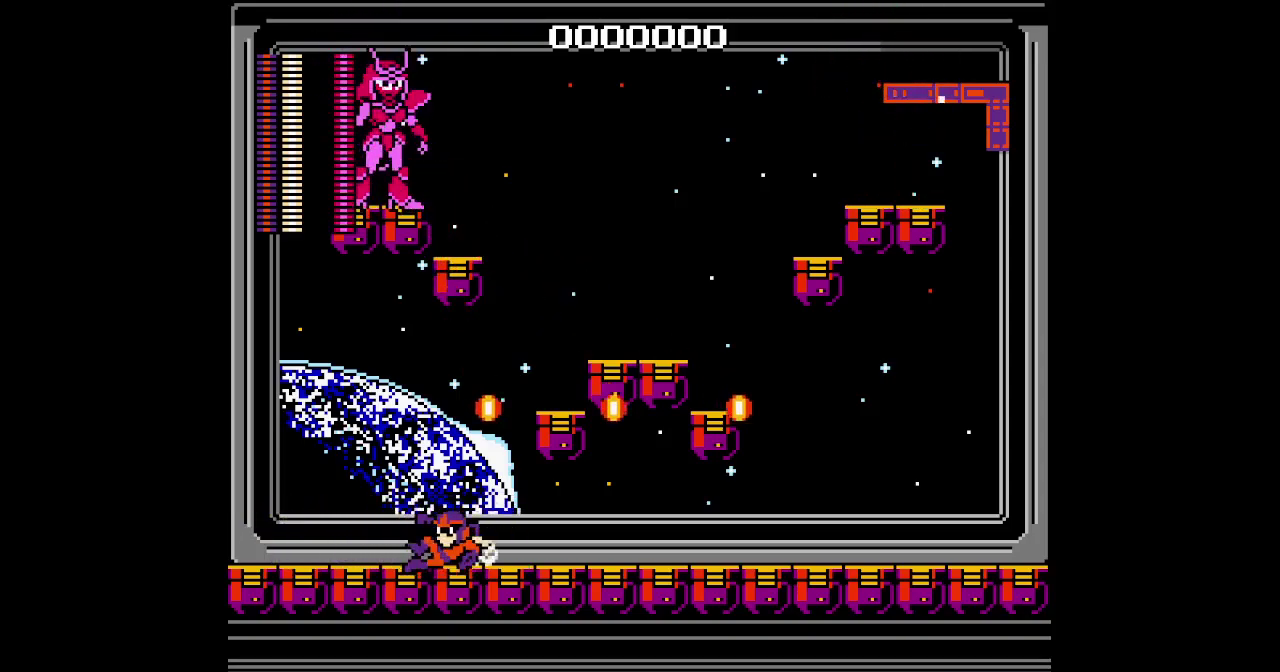
{"buttons": ["DPAD_RIGHT"], "events": [[150, "DPAD_RIGHT", "down"], [317, "DPAD_RIGHT", "up"], [400, "DPAD_RIGHT", "down"]]}
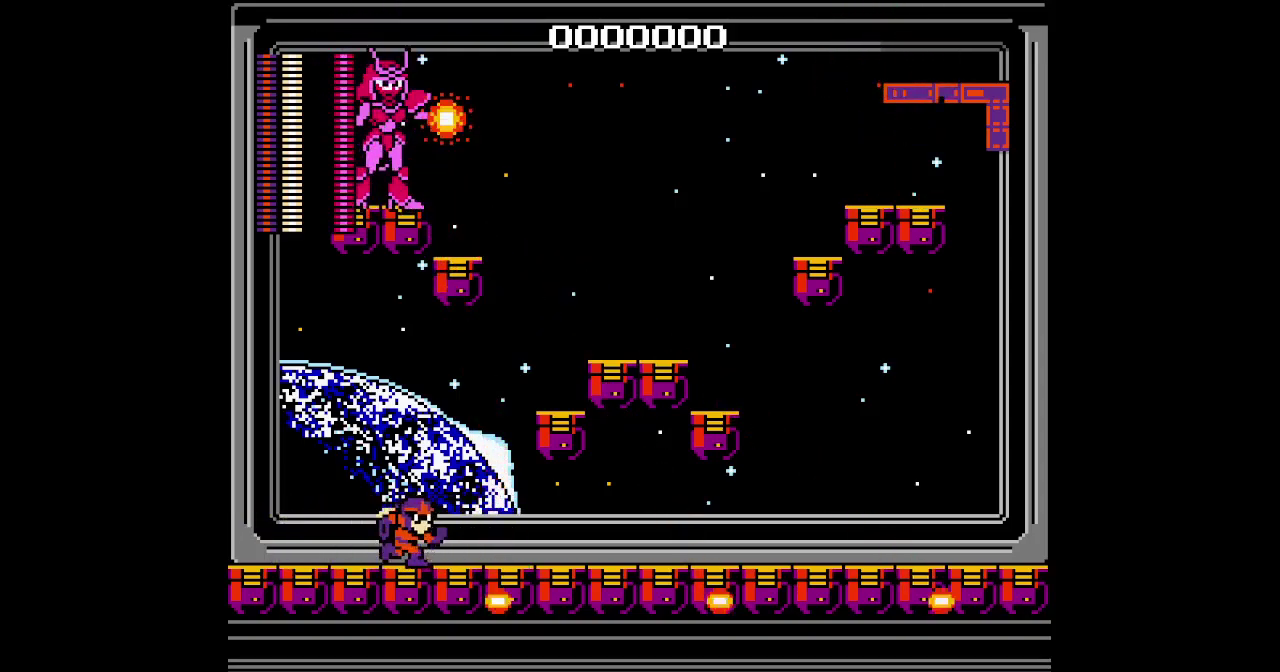
{"buttons": [], "events": [[350, "DPAD_RIGHT", "up"]]}
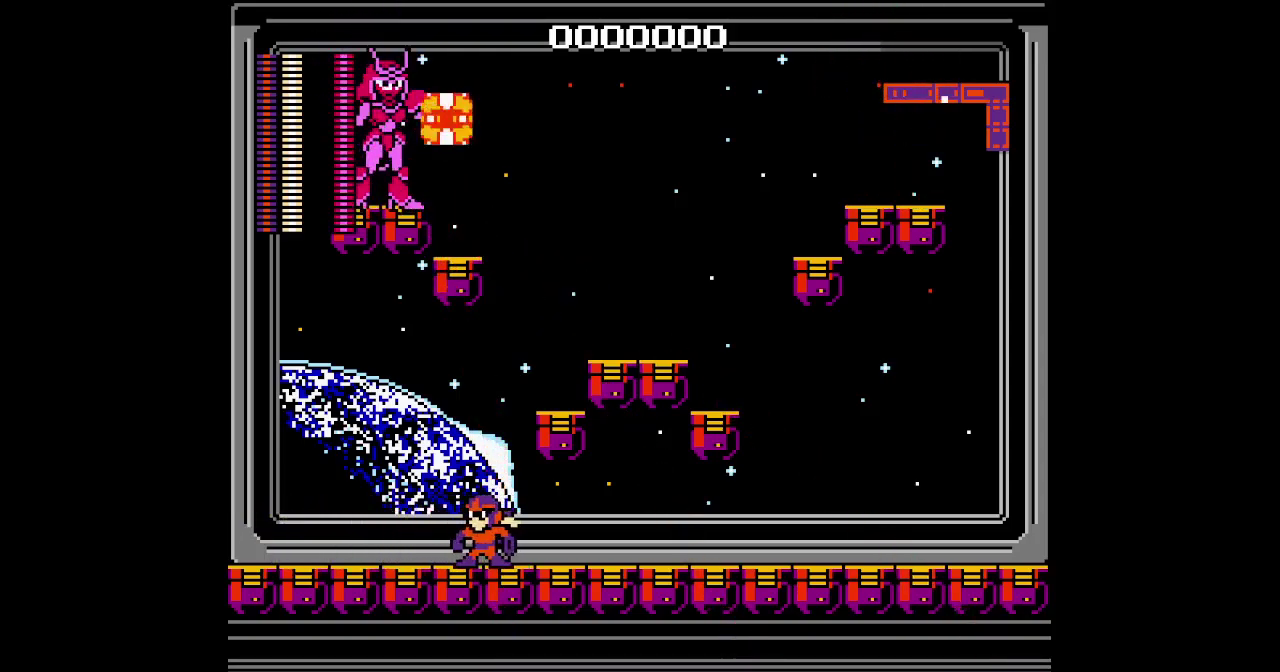
{"buttons": ["DPAD_RIGHT"], "events": [[500, "DPAD_RIGHT", "down"]]}
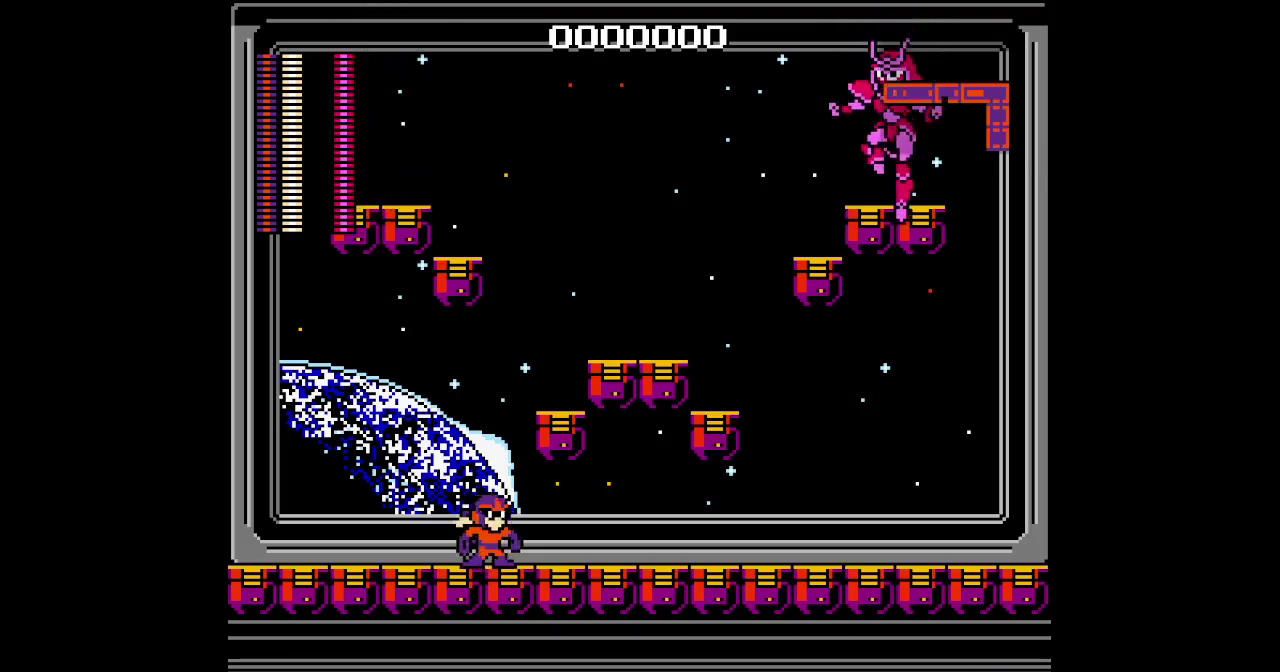
{"buttons": ["DPAD_RIGHT"], "events": []}
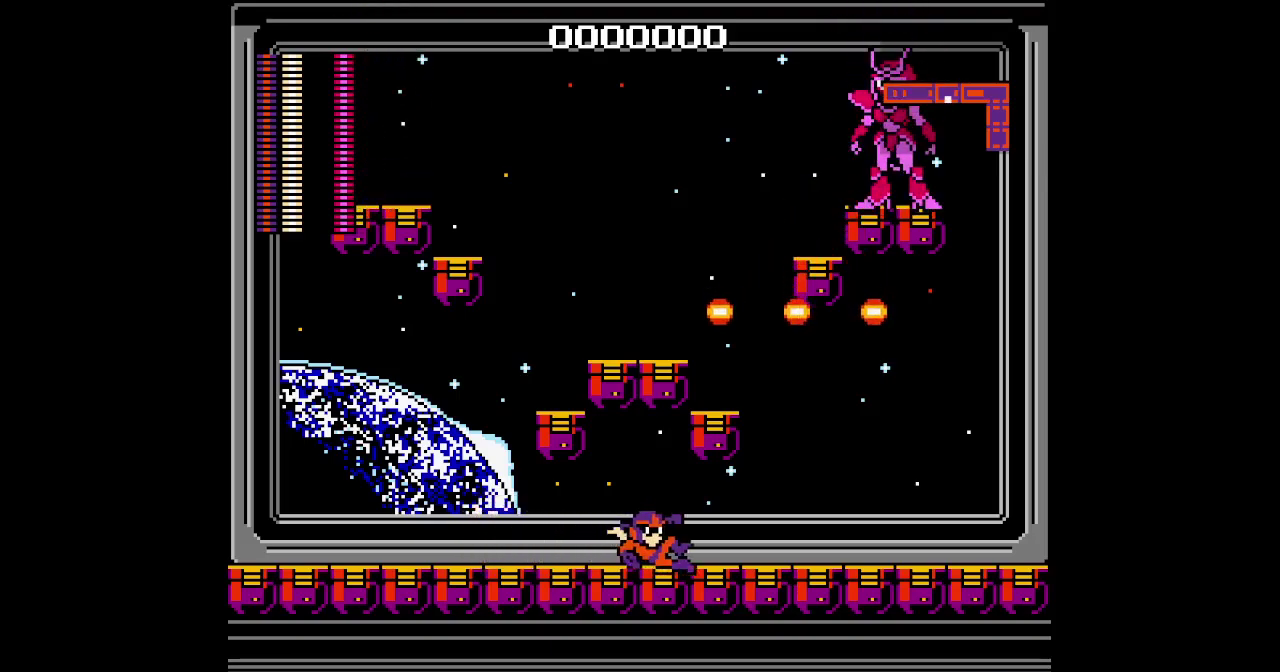
{"buttons": ["DPAD_RIGHT"], "events": [[67, "DPAD_RIGHT", "up"], [267, "DPAD_RIGHT", "down"]]}
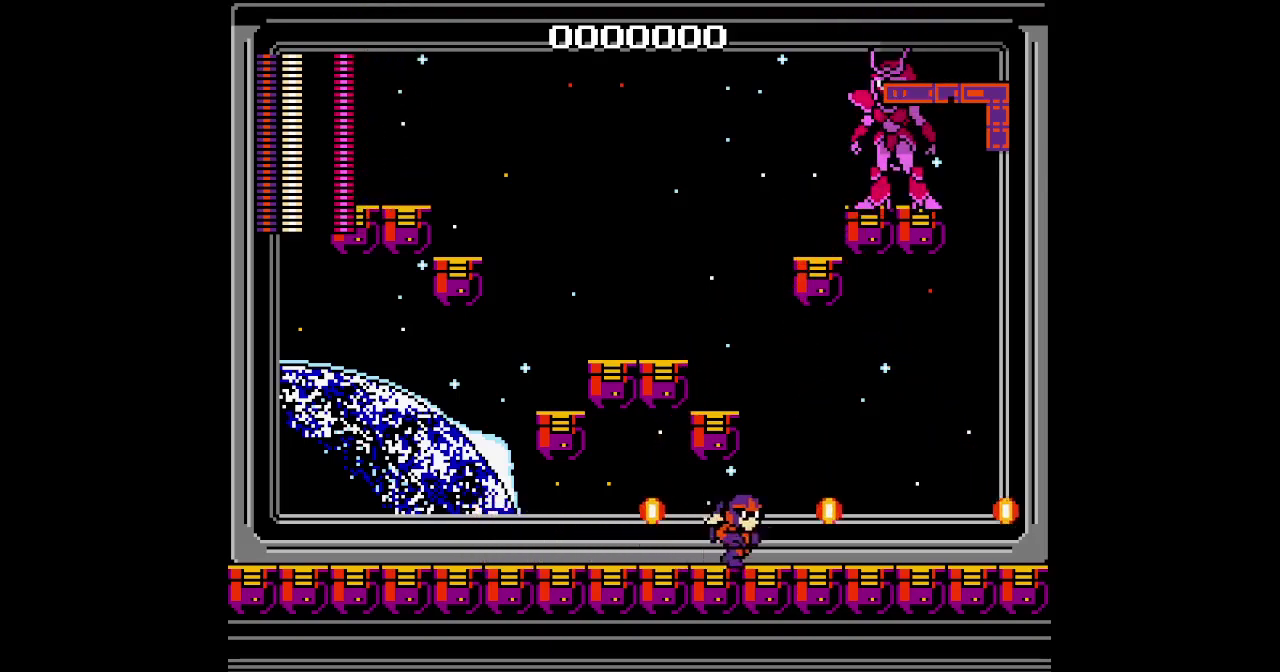
{"buttons": [], "events": [[83, "DPAD_RIGHT", "up"]]}
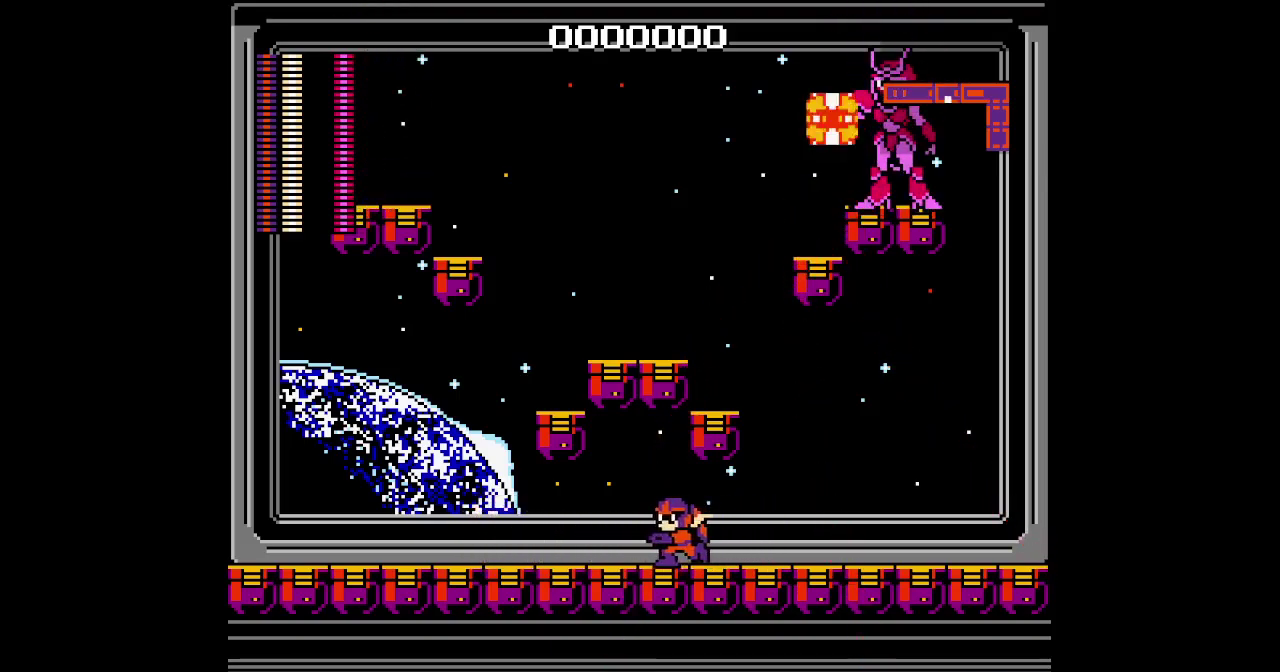
{"buttons": ["DPAD_RIGHT"], "events": [[383, "DPAD_RIGHT", "down"]]}
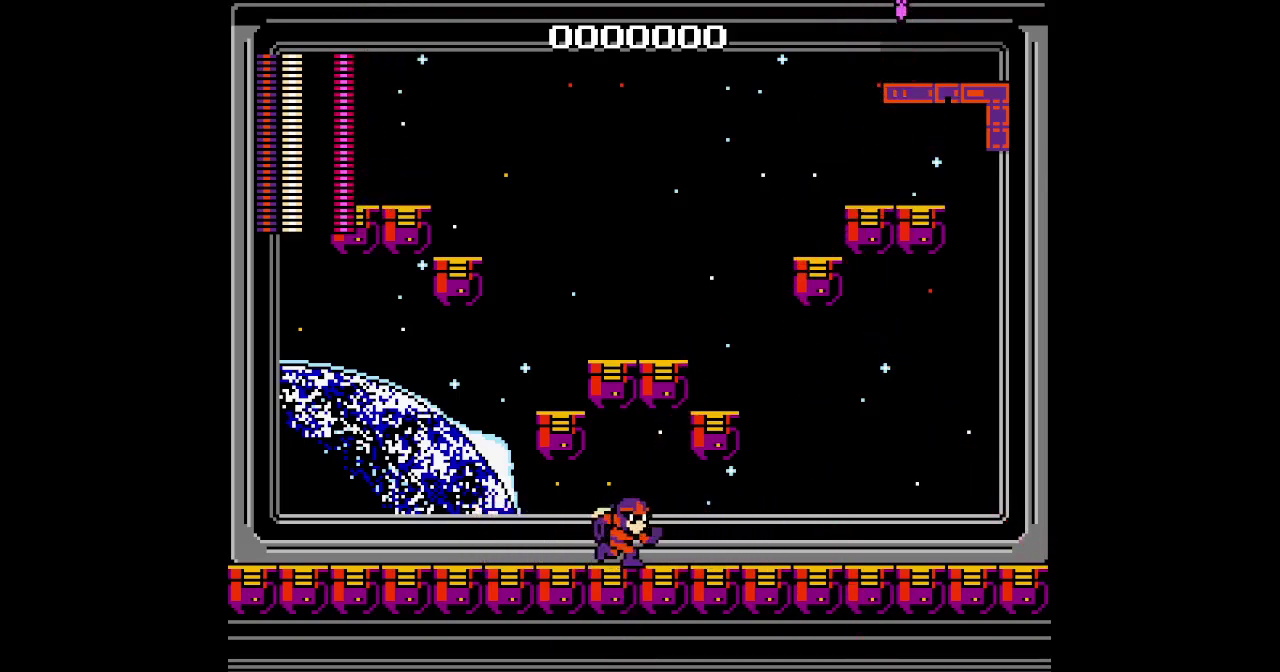
{"buttons": ["DPAD_RIGHT"], "events": [[167, "DPAD_RIGHT", "up"], [417, "DPAD_RIGHT", "down"]]}
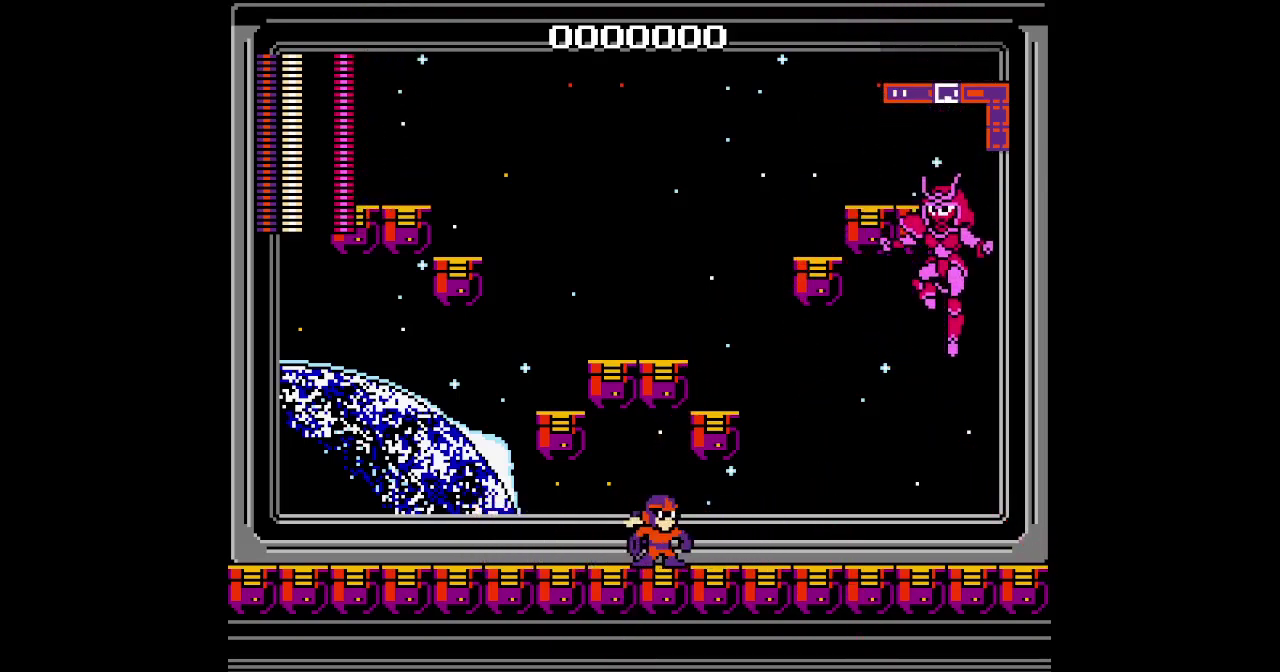
{"buttons": [], "events": [[333, "DPAD_RIGHT", "up"]]}
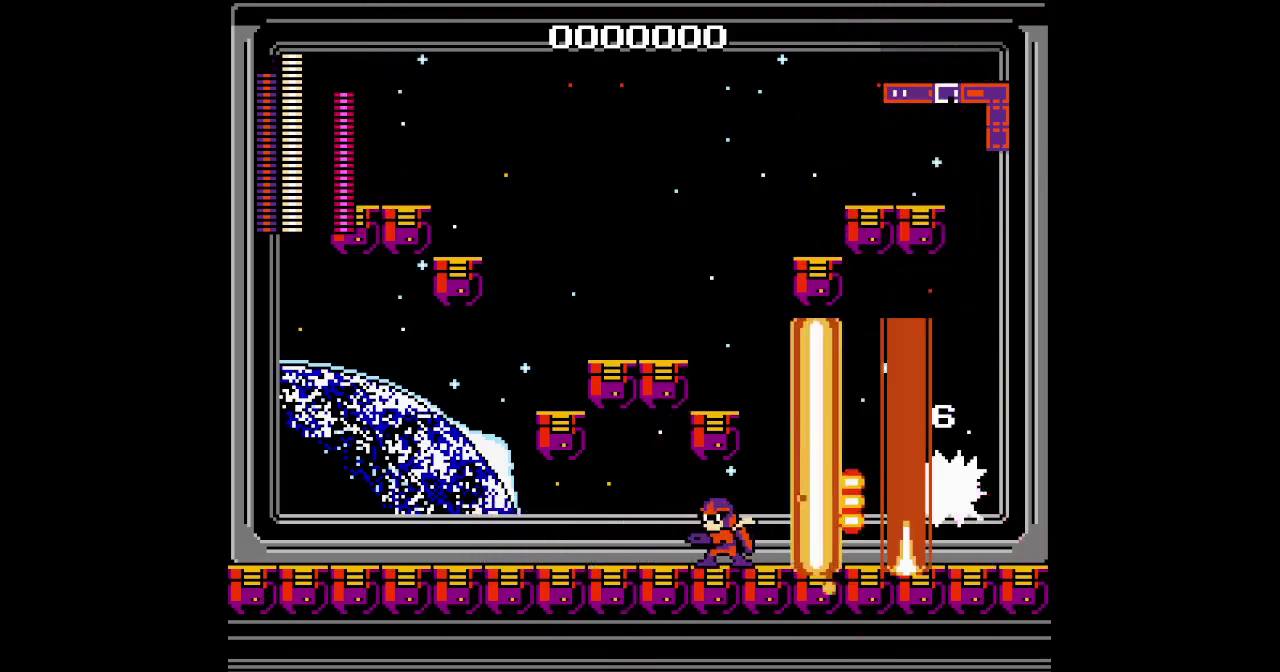
{"buttons": [], "events": []}
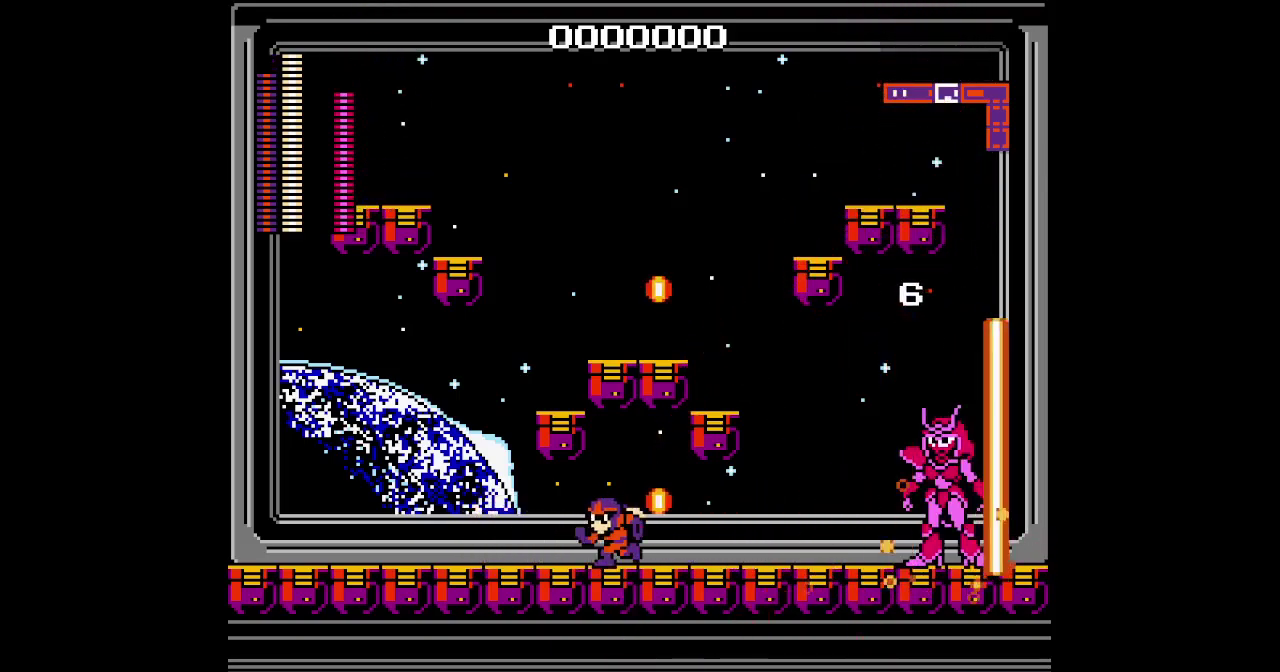
{"buttons": ["DPAD_RIGHT"], "events": [[100, "DPAD_RIGHT", "down"]]}
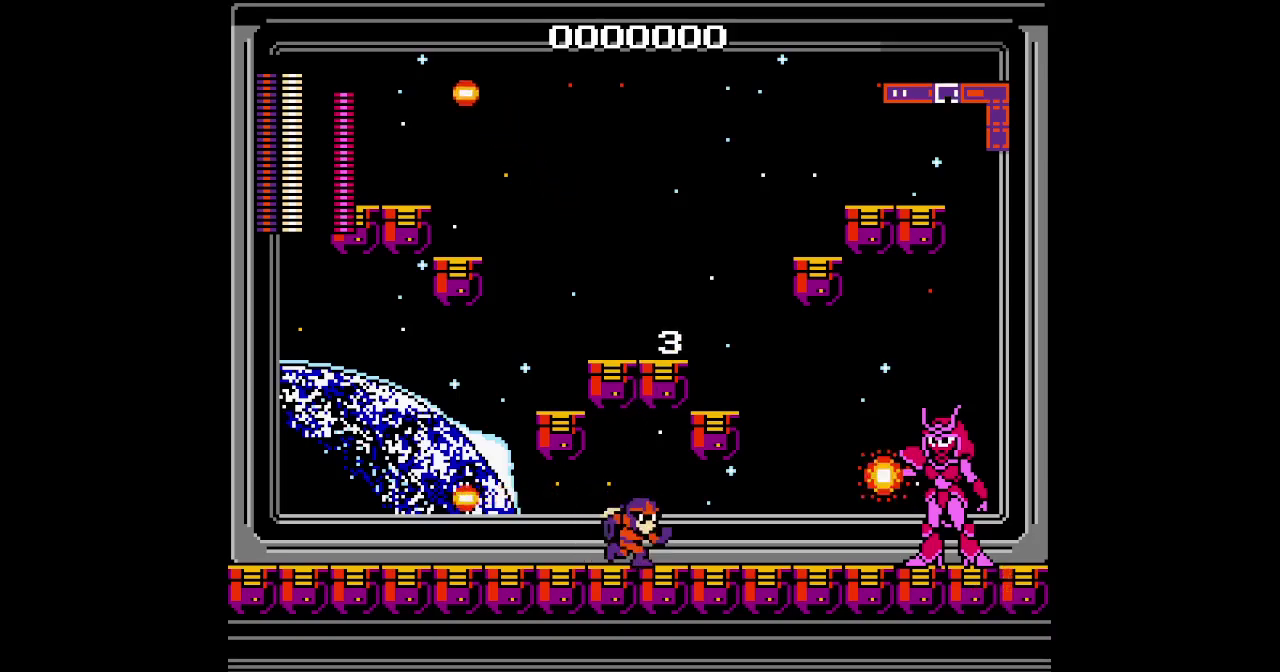
{"buttons": [], "events": [[317, "DPAD_RIGHT", "up"]]}